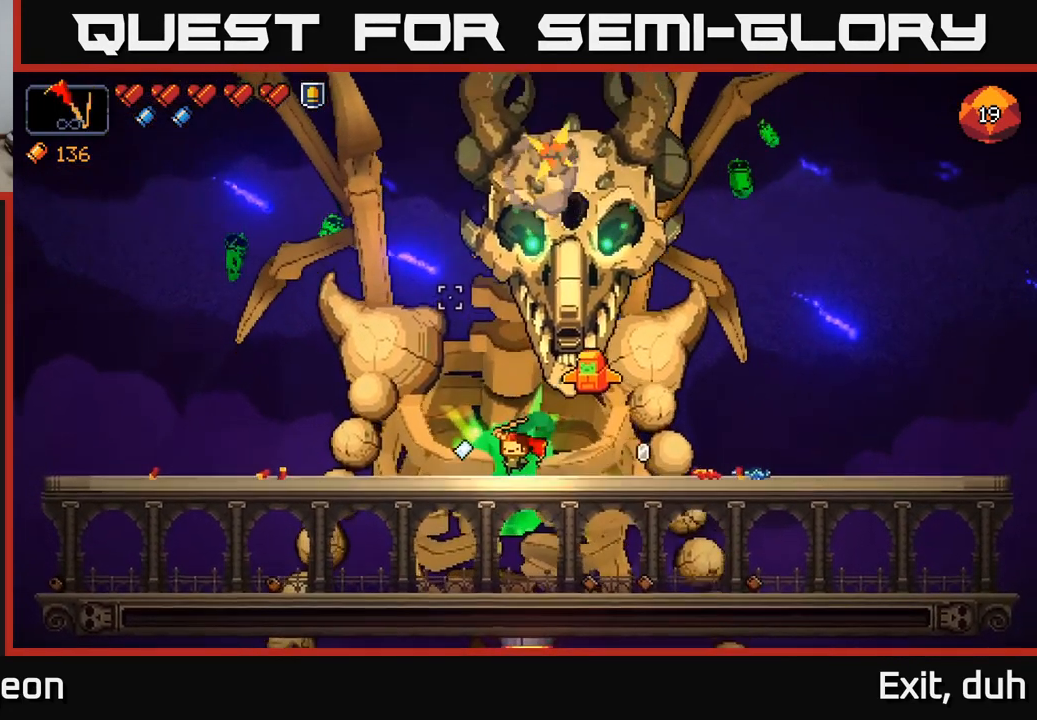
Gameplay with a controller (Xbox layout); each line is a JSON object with the inputs held at the frame after it. "events" lists button and stick changes between this image and that frame as [ms after this image, input, new state], when the widget could be followed in between.
{"buttons": [], "left_stick": "right", "right_stick": "up", "events": [[250, "left_stick", "center"], [400, "left_stick", "right"]]}
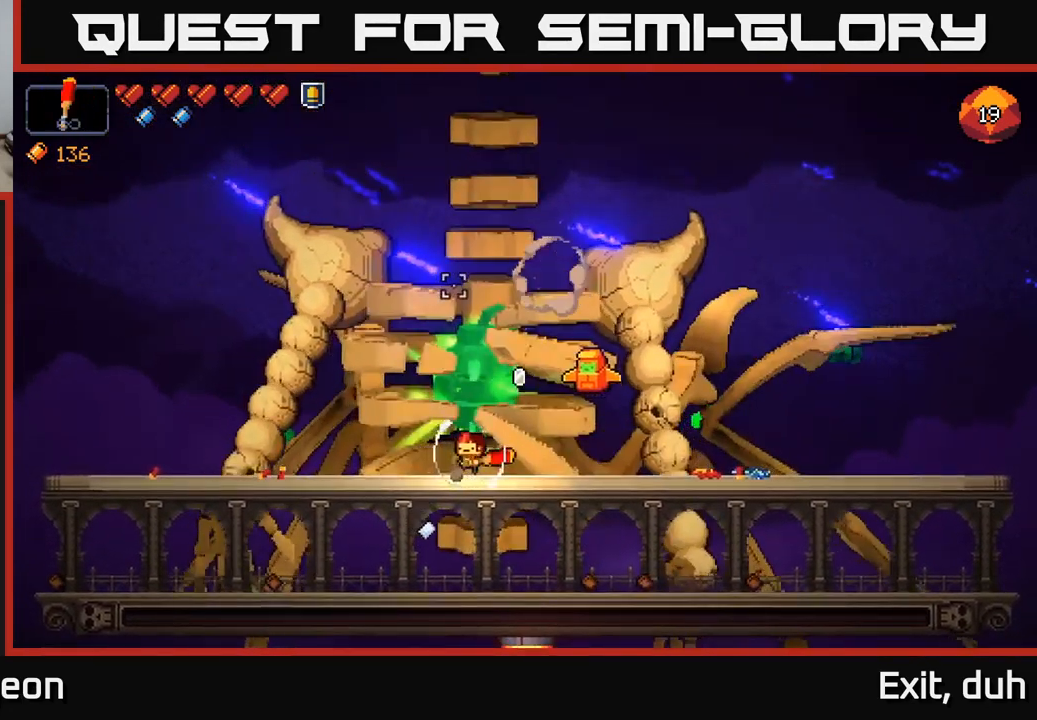
{"buttons": [], "left_stick": "right", "right_stick": "left", "events": [[50, "right_stick", "center"], [67, "left_stick", "up-right"], [267, "right_stick", "left"], [300, "left_stick", "center"], [500, "left_stick", "right"]]}
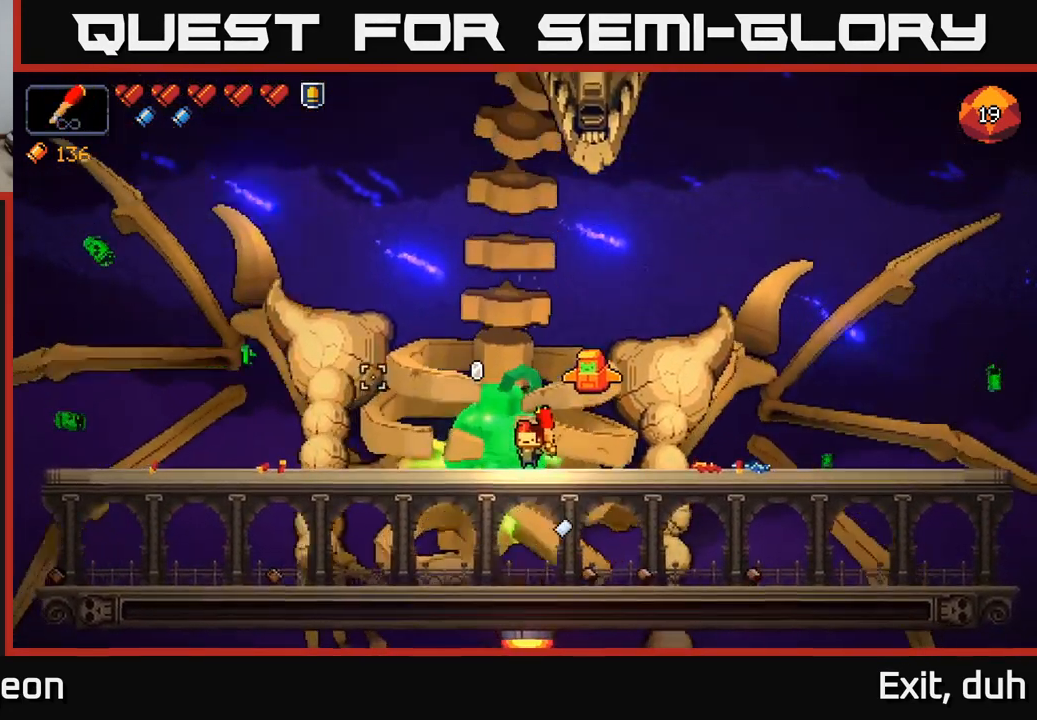
{"buttons": [], "left_stick": "right", "right_stick": "left", "events": []}
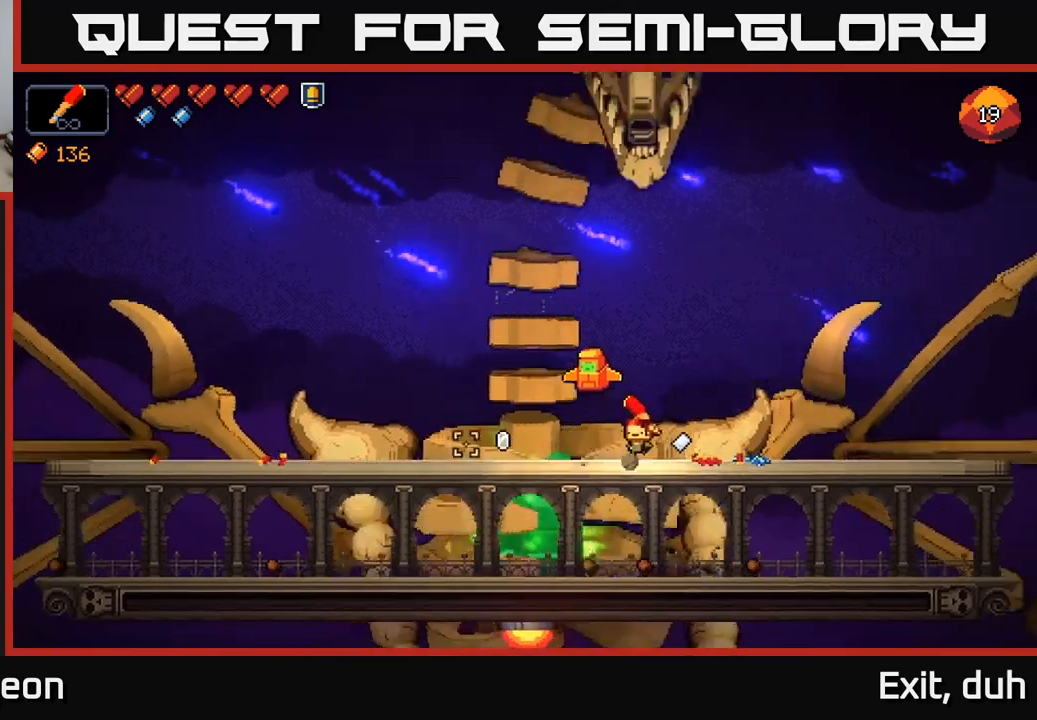
{"buttons": [], "left_stick": "left", "right_stick": "up-left", "events": [[283, "left_stick", "center"], [316, "right_stick", "up-left"], [350, "left_stick", "left"]]}
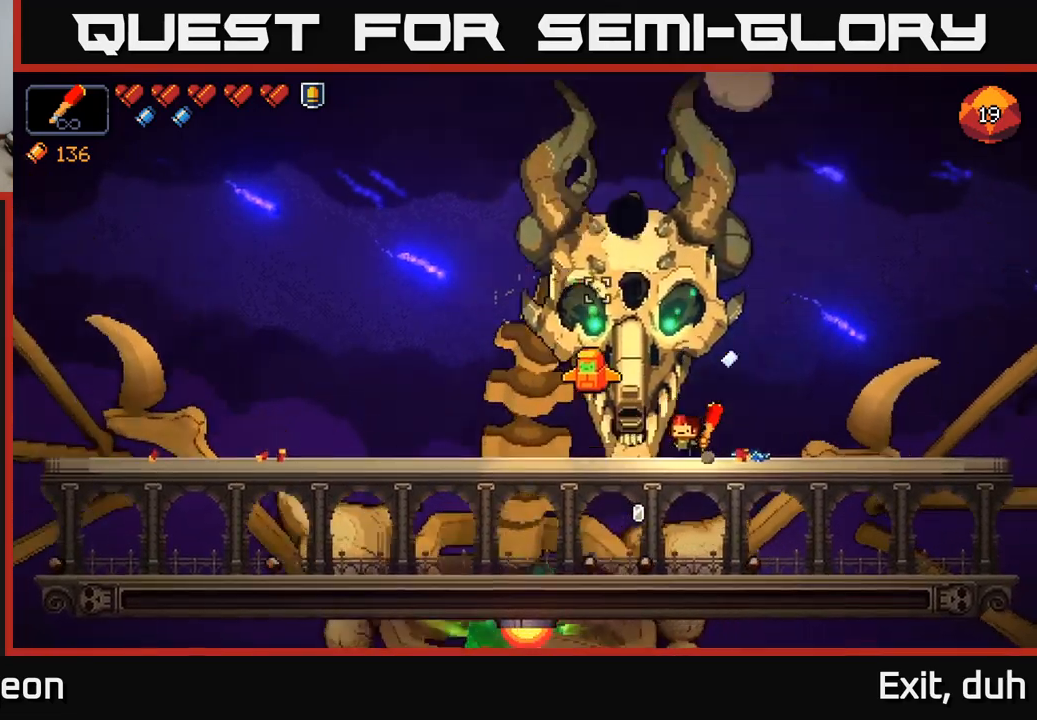
{"buttons": [], "left_stick": "right", "right_stick": "up-left", "events": [[66, "left_stick", "center"], [400, "left_stick", "right"]]}
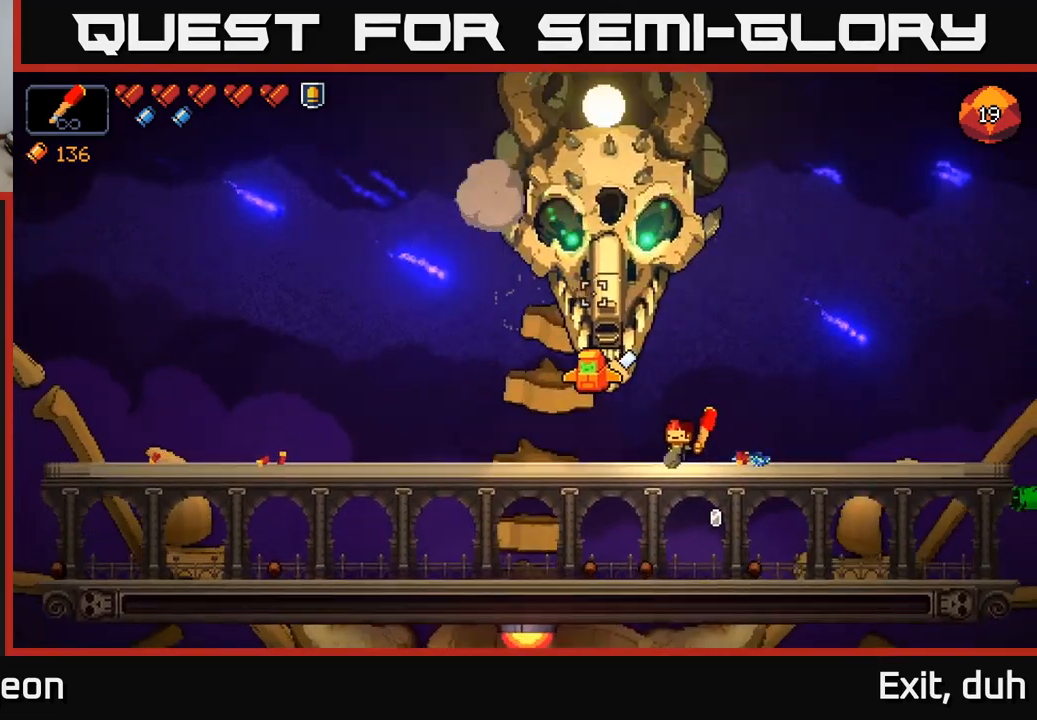
{"buttons": [], "left_stick": "left", "right_stick": "left", "events": [[233, "right_stick", "left"], [350, "left_stick", "left"]]}
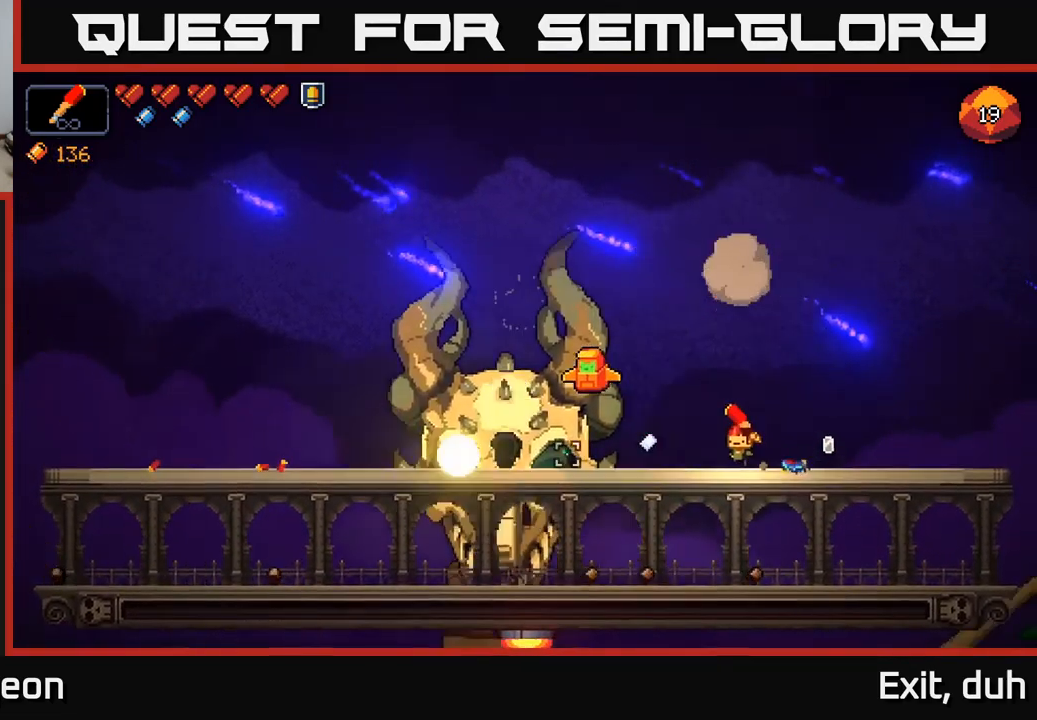
{"buttons": ["X"], "left_stick": "left", "right_stick": "center", "events": [[66, "R2", "down"], [233, "R2", "up"], [400, "right_stick", "center"], [500, "X", "down"]]}
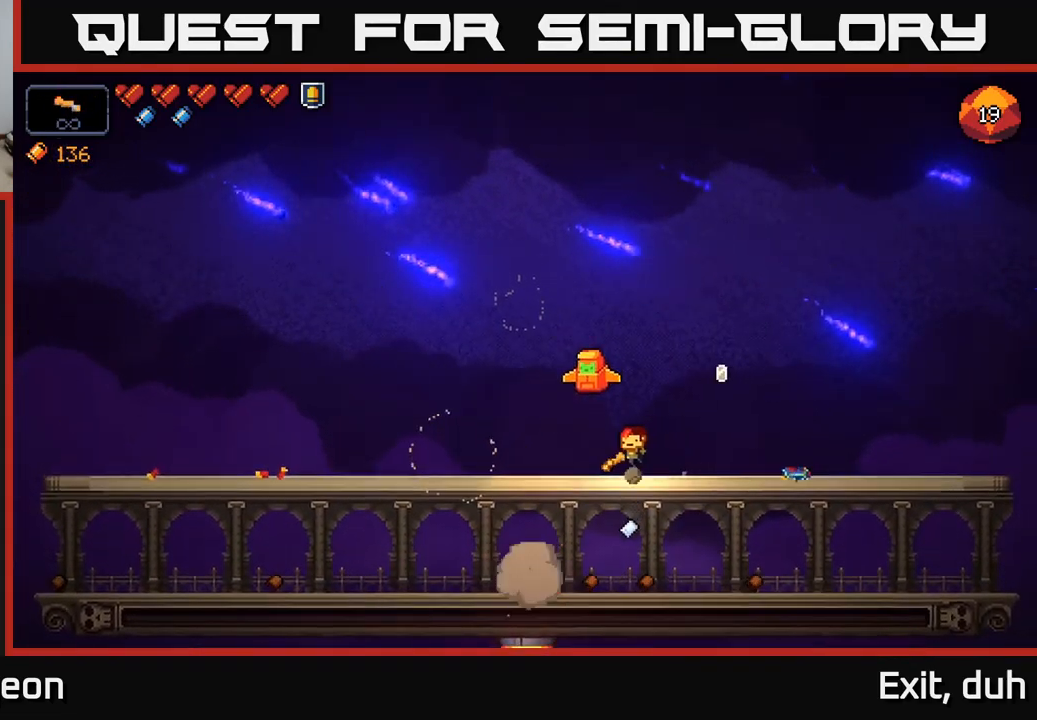
{"buttons": [], "left_stick": "center", "right_stick": "center", "events": [[83, "left_stick", "center"], [100, "X", "up"]]}
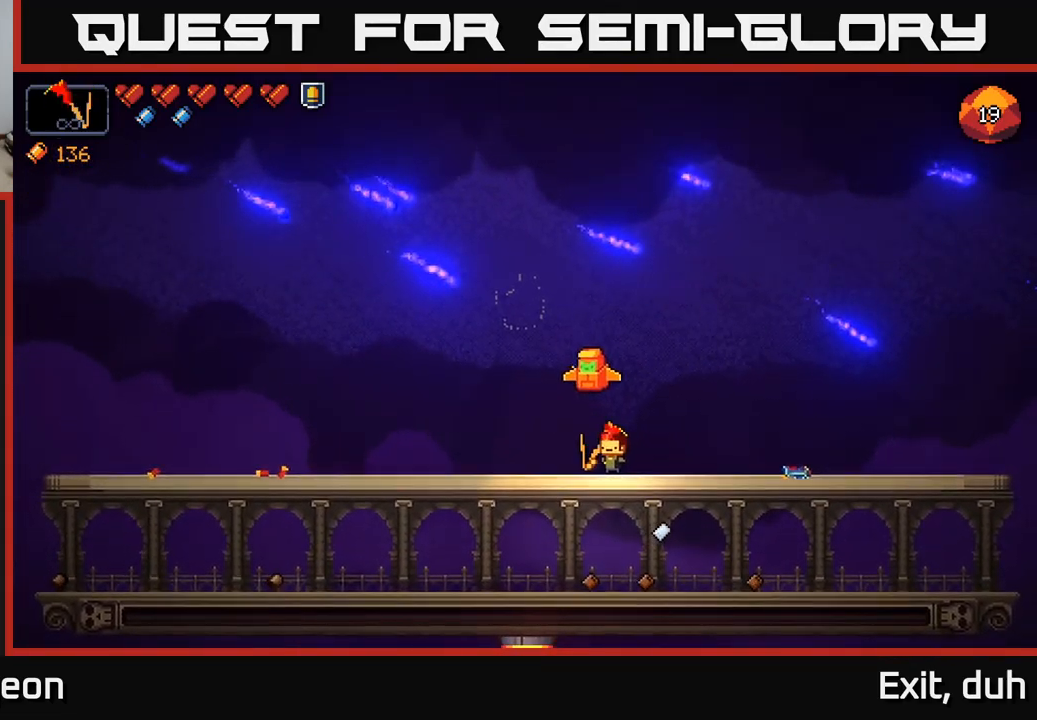
{"buttons": [], "left_stick": "right", "right_stick": "center", "events": [[383, "left_stick", "up"], [500, "left_stick", "right"]]}
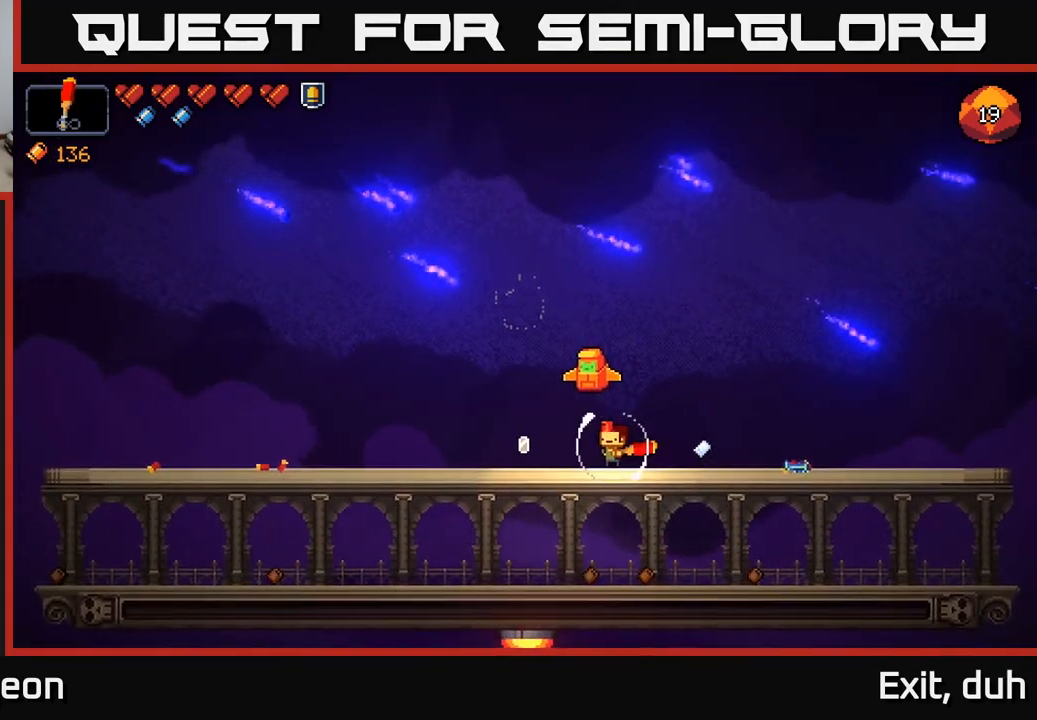
{"buttons": [], "left_stick": "center", "right_stick": "left", "events": [[300, "left_stick", "center"], [400, "right_stick", "left"]]}
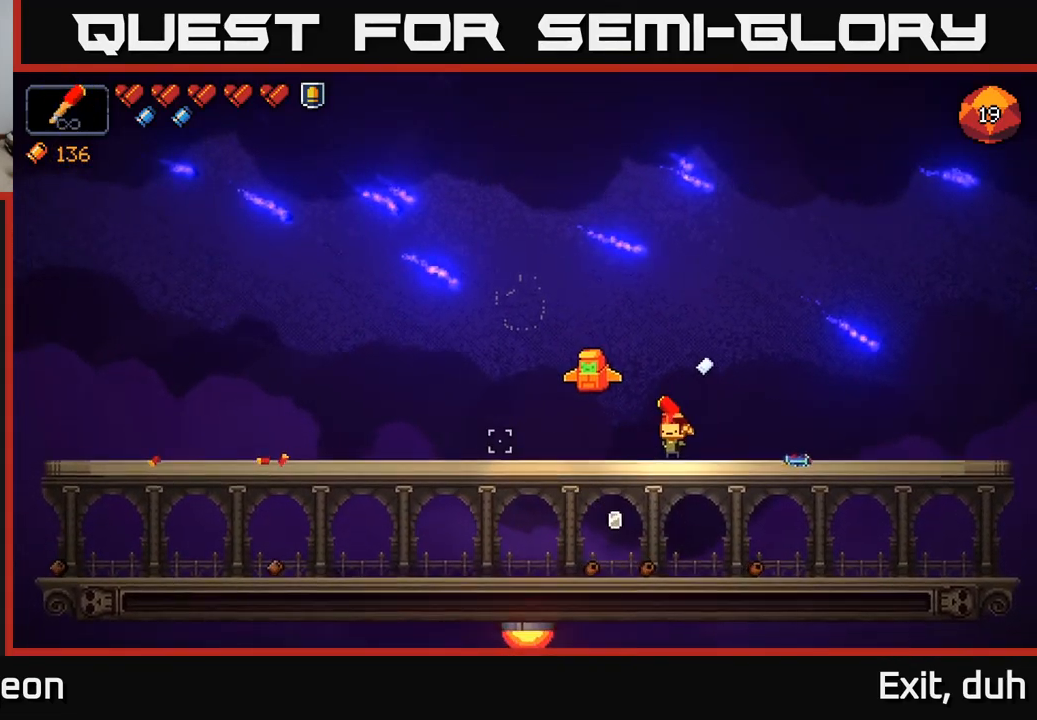
{"buttons": [], "left_stick": "right", "right_stick": "left", "events": [[150, "left_stick", "down"], [233, "A", "down"], [300, "A", "up"], [350, "left_stick", "right"]]}
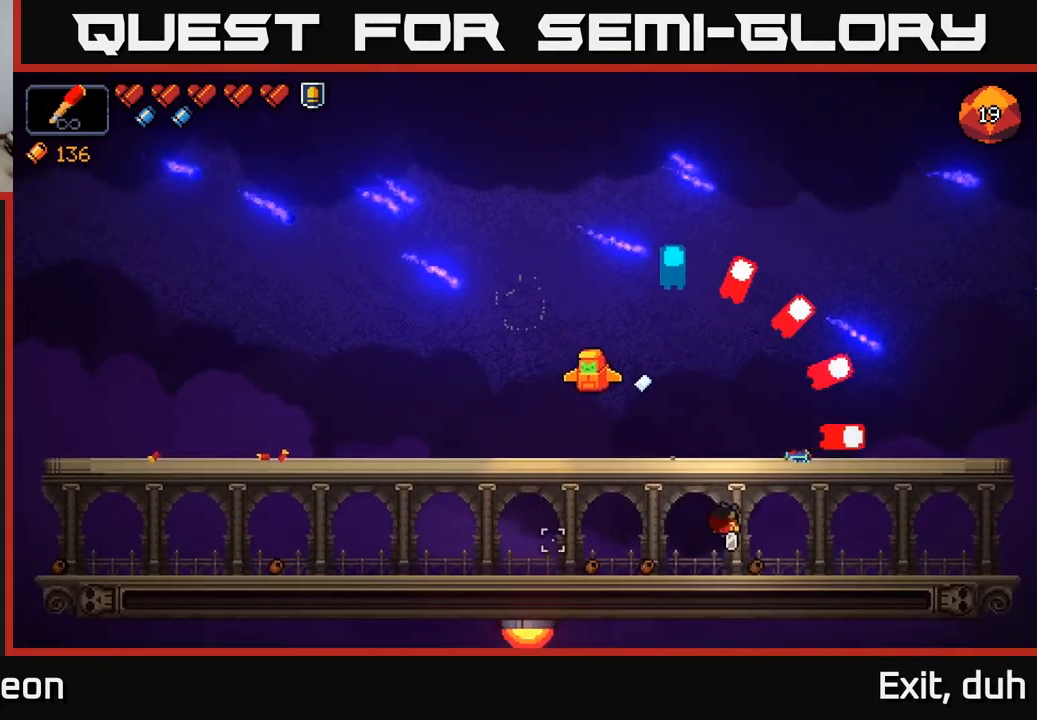
{"buttons": [], "left_stick": "left", "right_stick": "up-left", "events": [[116, "left_stick", "left"], [366, "right_stick", "up-left"]]}
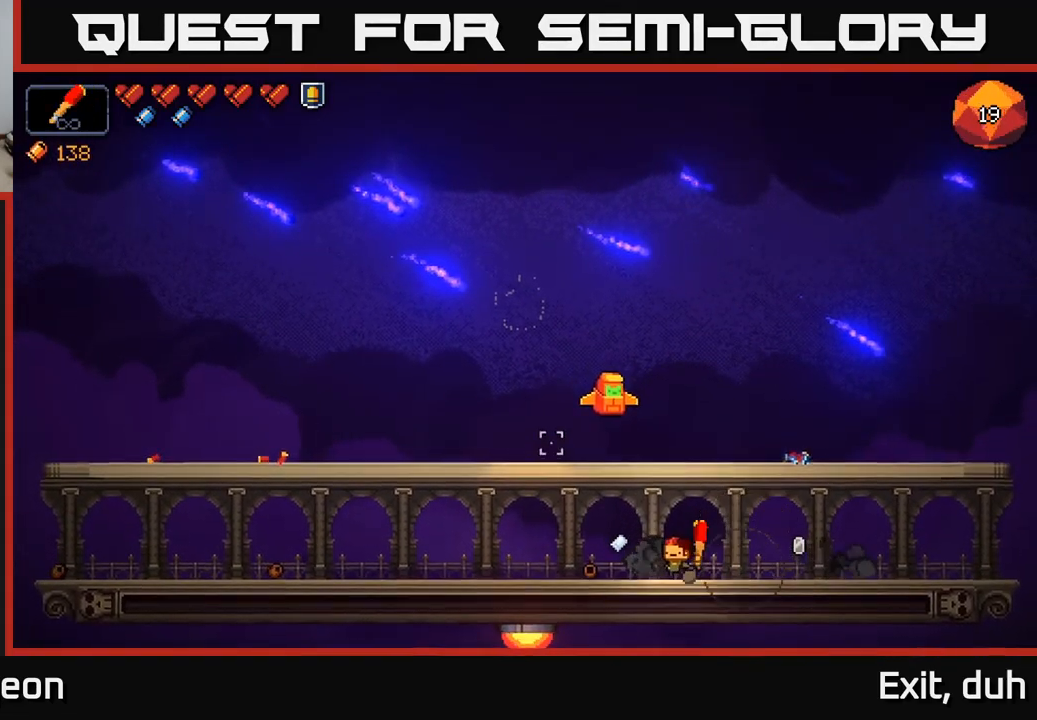
{"buttons": [], "left_stick": "left", "right_stick": "center", "events": [[166, "right_stick", "center"]]}
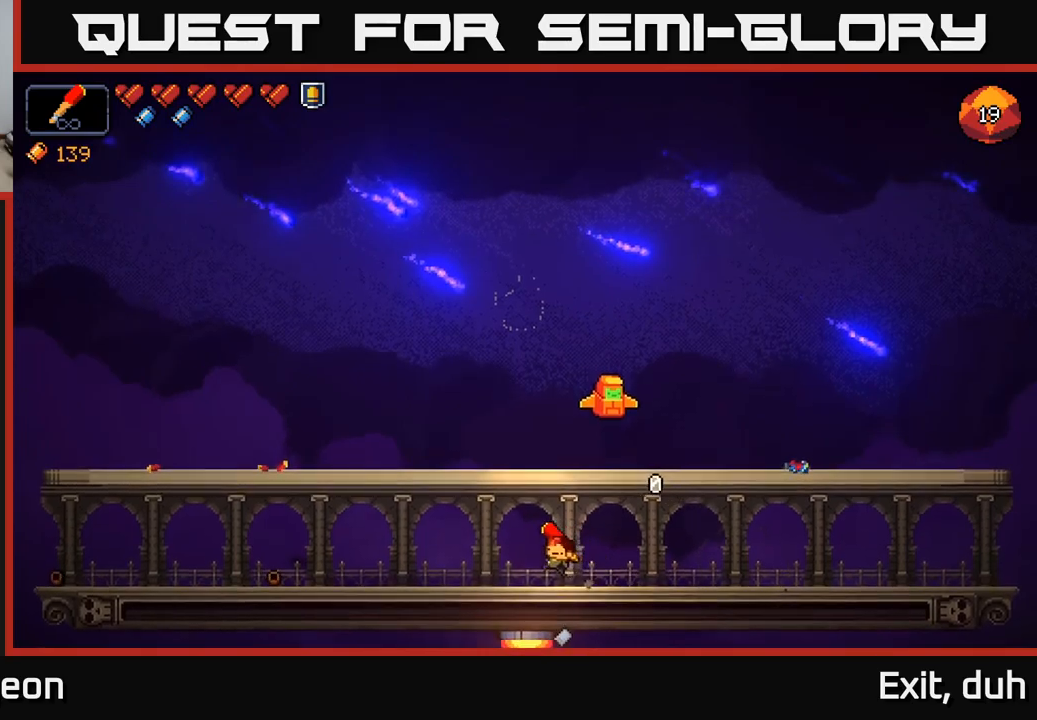
{"buttons": [], "left_stick": "left", "right_stick": "right", "events": [[67, "right_stick", "right"]]}
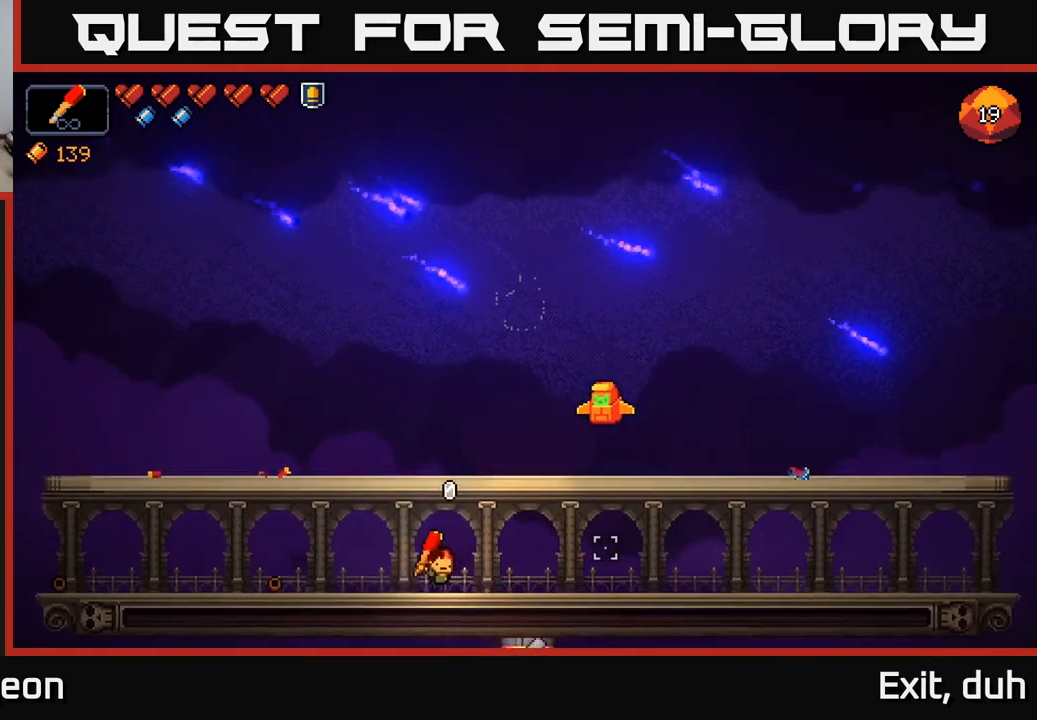
{"buttons": [], "left_stick": "left", "right_stick": "right", "events": []}
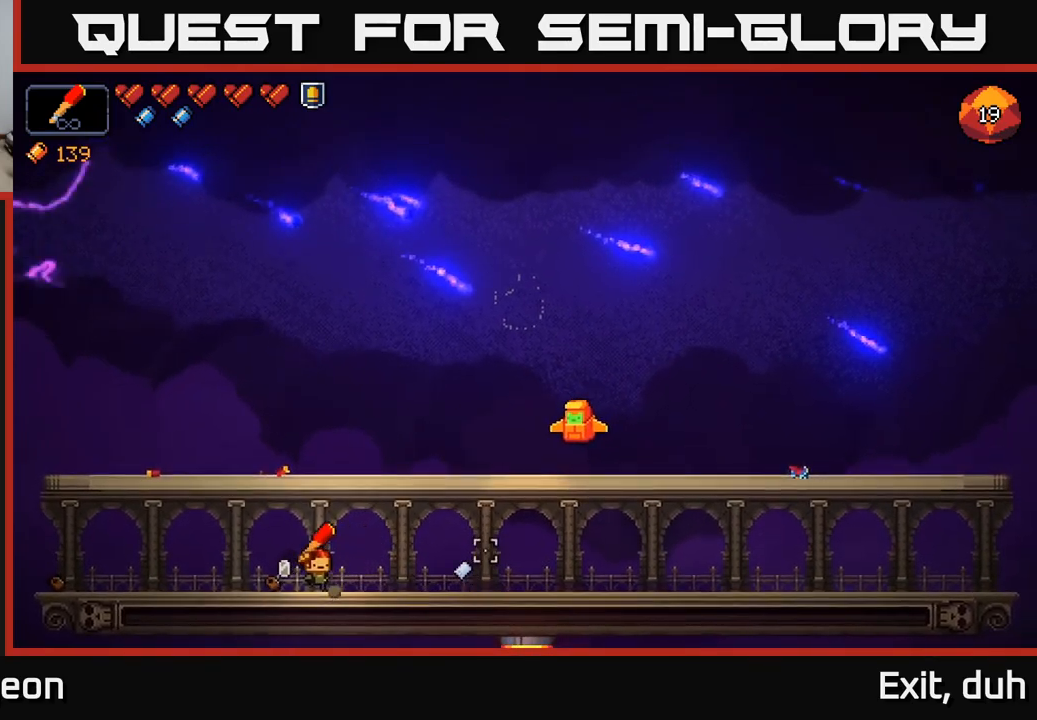
{"buttons": [], "left_stick": "left", "right_stick": "right", "events": []}
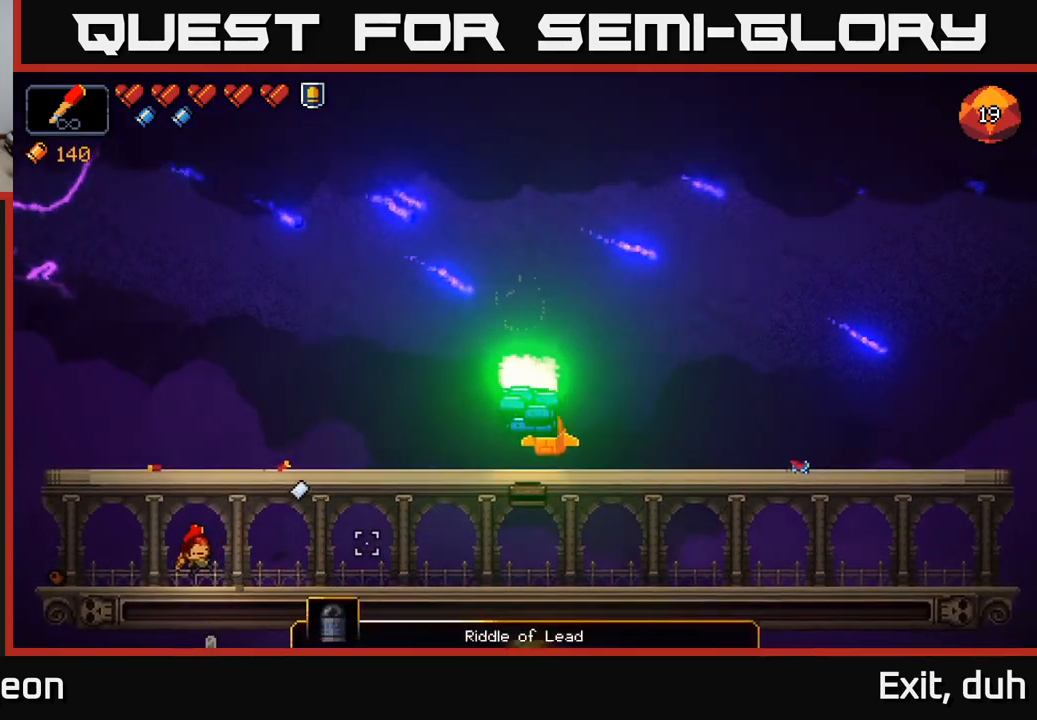
{"buttons": ["A"], "left_stick": "right", "right_stick": "right", "events": [[450, "A", "down"], [450, "left_stick", "right"]]}
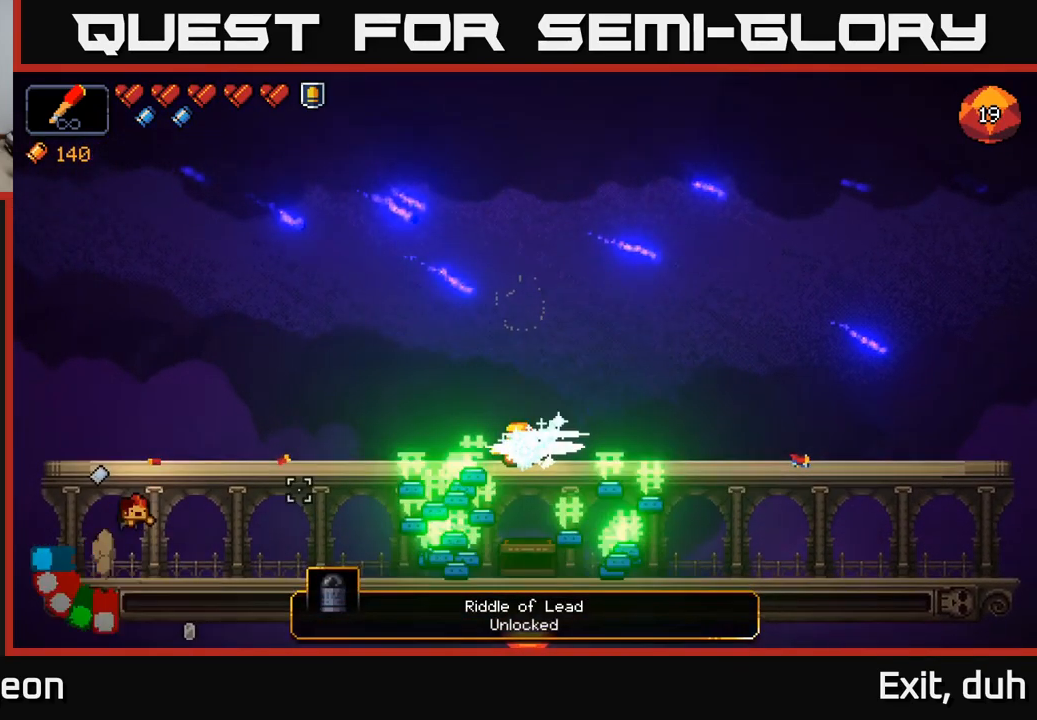
{"buttons": [], "left_stick": "right", "right_stick": "right", "events": [[317, "A", "up"]]}
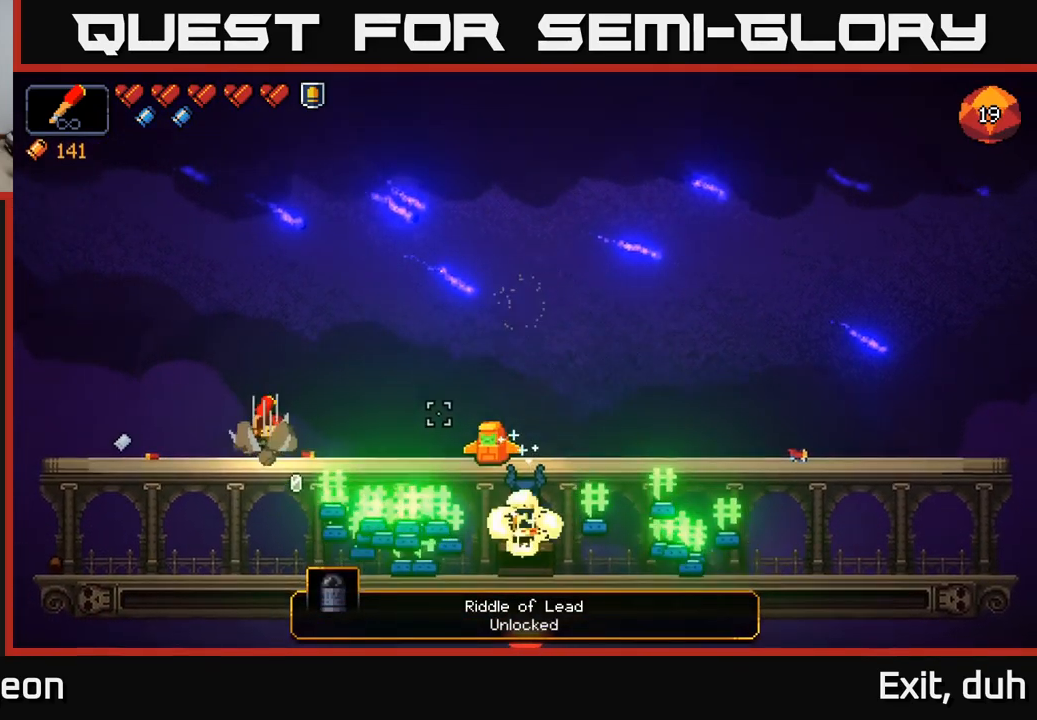
{"buttons": [], "left_stick": "down-left", "right_stick": "right", "events": [[167, "left_stick", "center"], [217, "left_stick", "down"], [267, "A", "down"], [400, "A", "up"], [483, "left_stick", "down-left"]]}
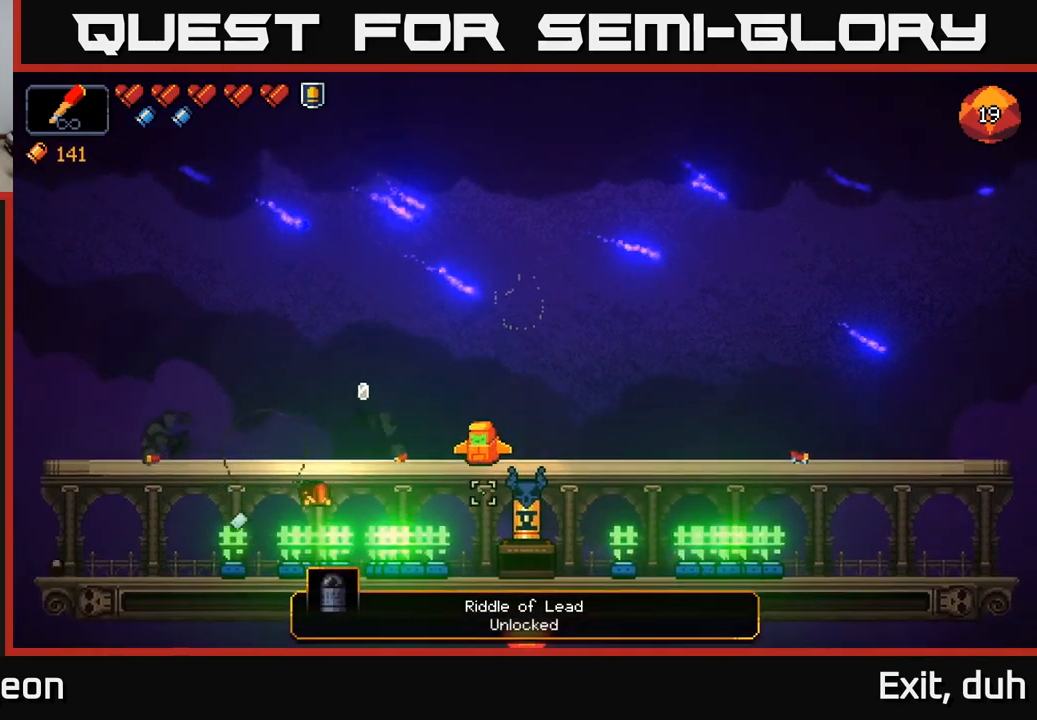
{"buttons": [], "left_stick": "left", "right_stick": "right", "events": [[100, "left_stick", "left"]]}
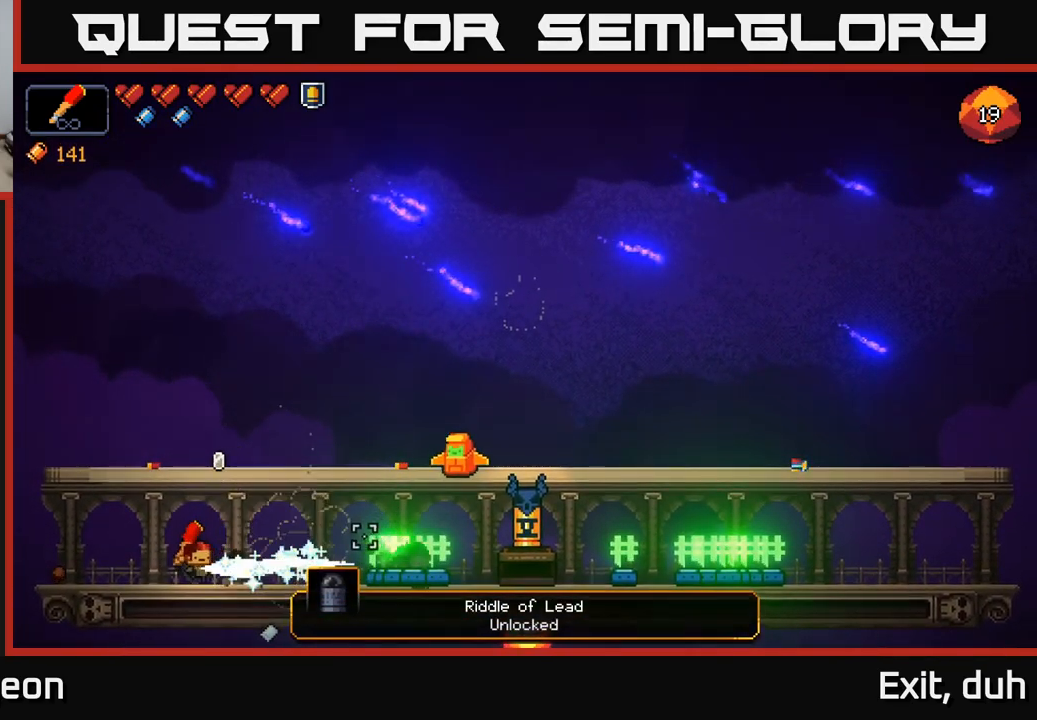
{"buttons": [], "left_stick": "right", "right_stick": "right", "events": [[500, "left_stick", "right"]]}
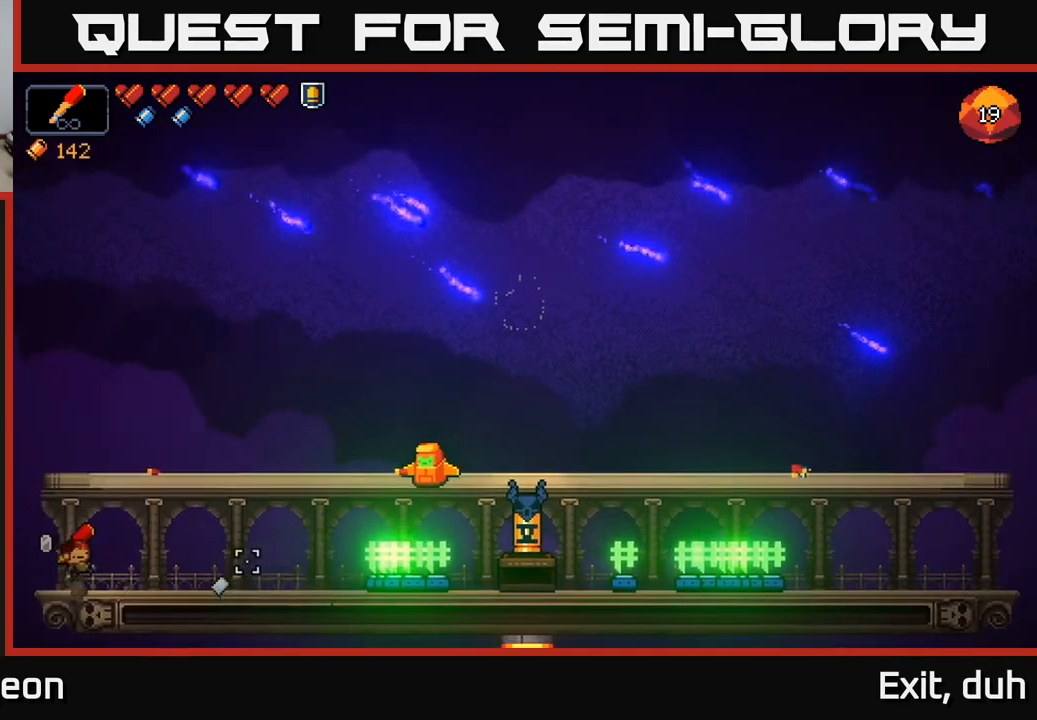
{"buttons": [], "left_stick": "right", "right_stick": "center", "events": [[383, "right_stick", "center"]]}
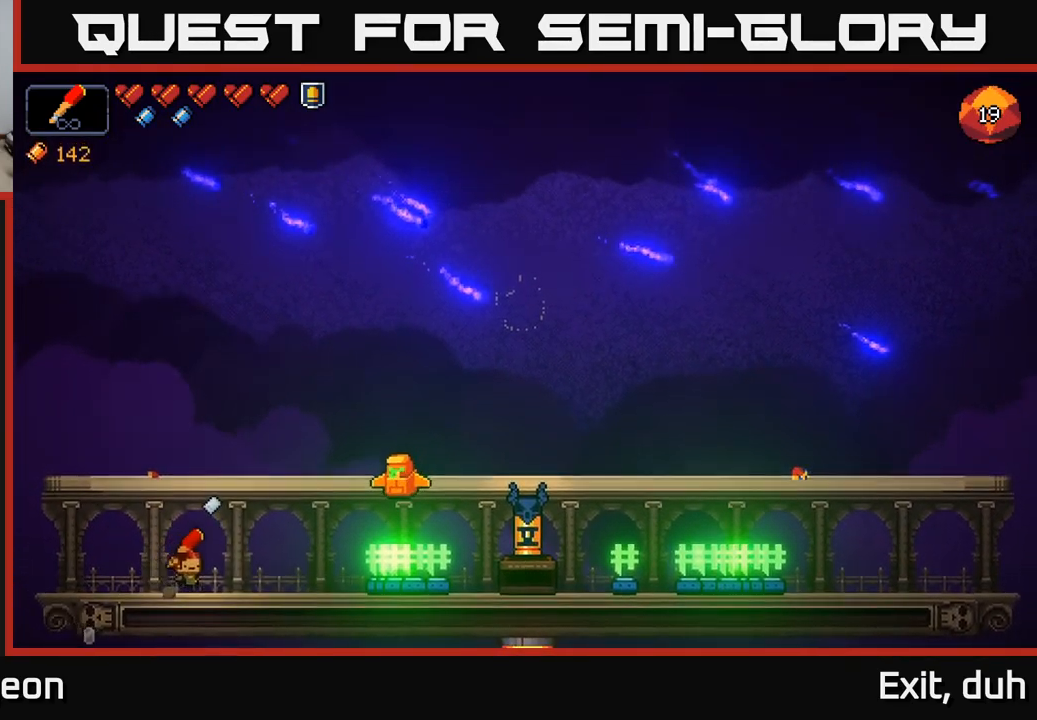
{"buttons": [], "left_stick": "right", "right_stick": "center", "events": []}
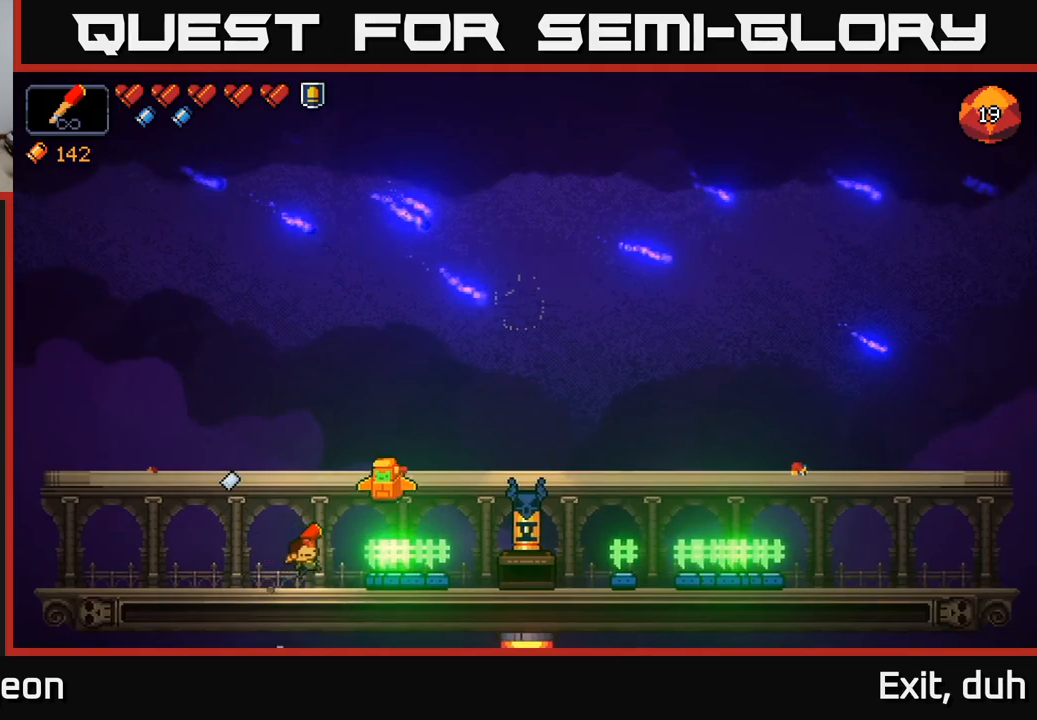
{"buttons": [], "left_stick": "right", "right_stick": "center", "events": []}
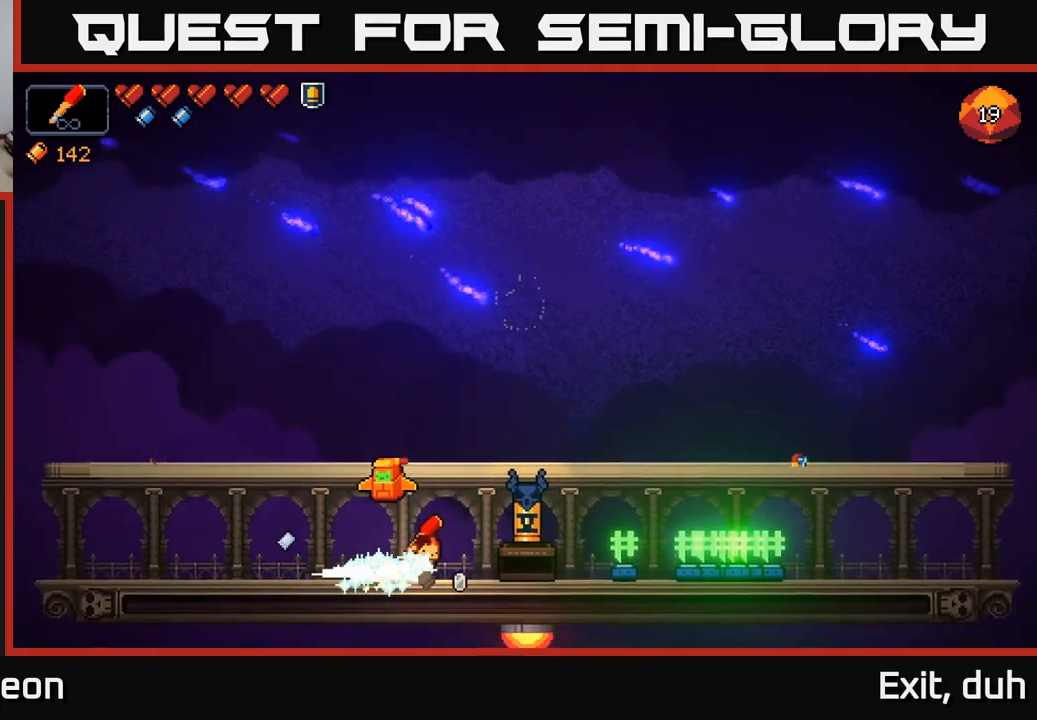
{"buttons": [], "left_stick": "right", "right_stick": "center", "events": [[267, "X", "down"], [334, "X", "up"]]}
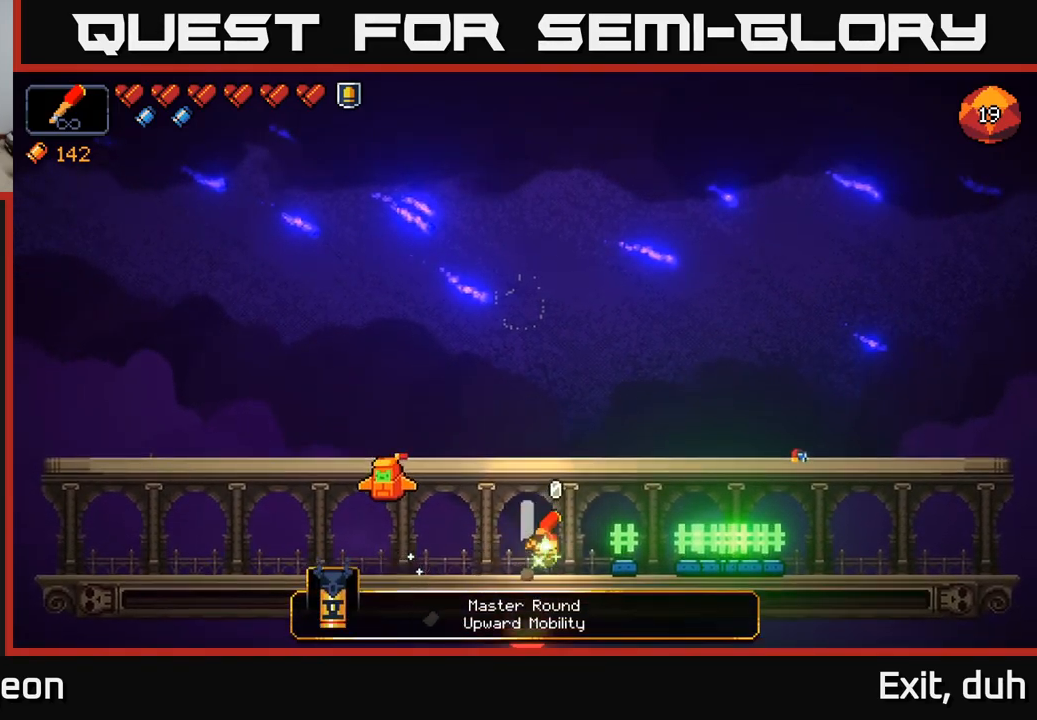
{"buttons": [], "left_stick": "right", "right_stick": "center", "events": []}
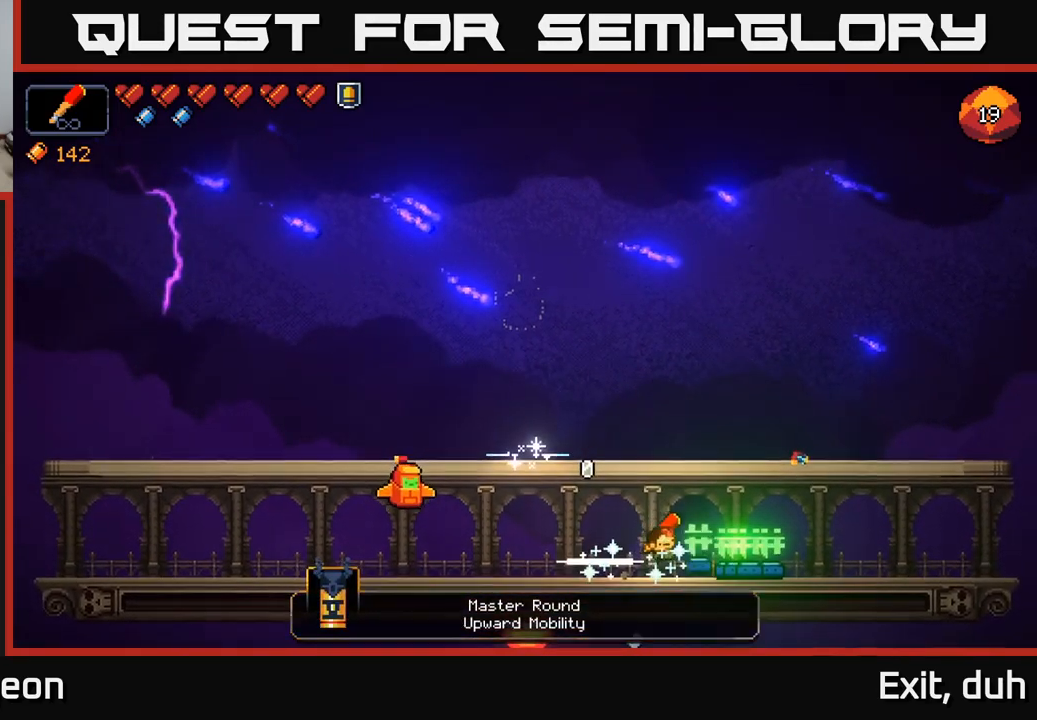
{"buttons": ["A"], "left_stick": "right", "right_stick": "center", "events": [[484, "A", "down"]]}